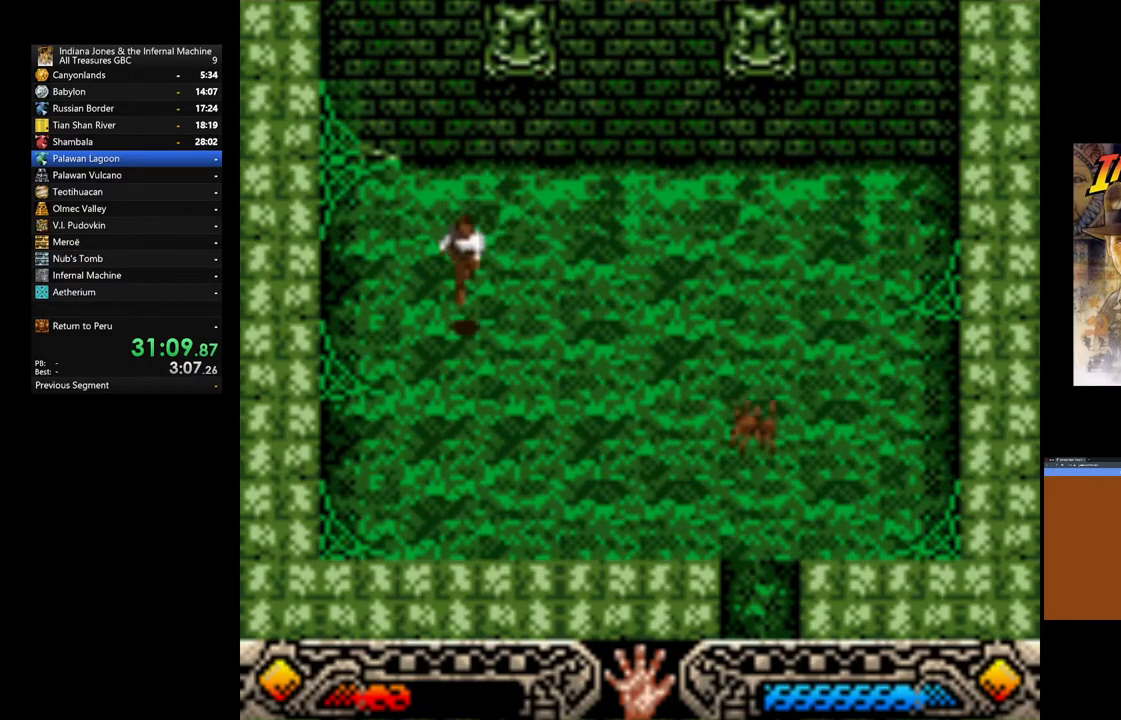
Gameplay with a controller (Xbox layout); each line is a JSON object with the inputs held at the frame after it. "events" lists button and stick changes between this image and that frame as [ms after this image, input, new state], when the widget could be followed in between.
{"buttons": ["START"], "left_stick": "down-right", "right_stick": "center"}
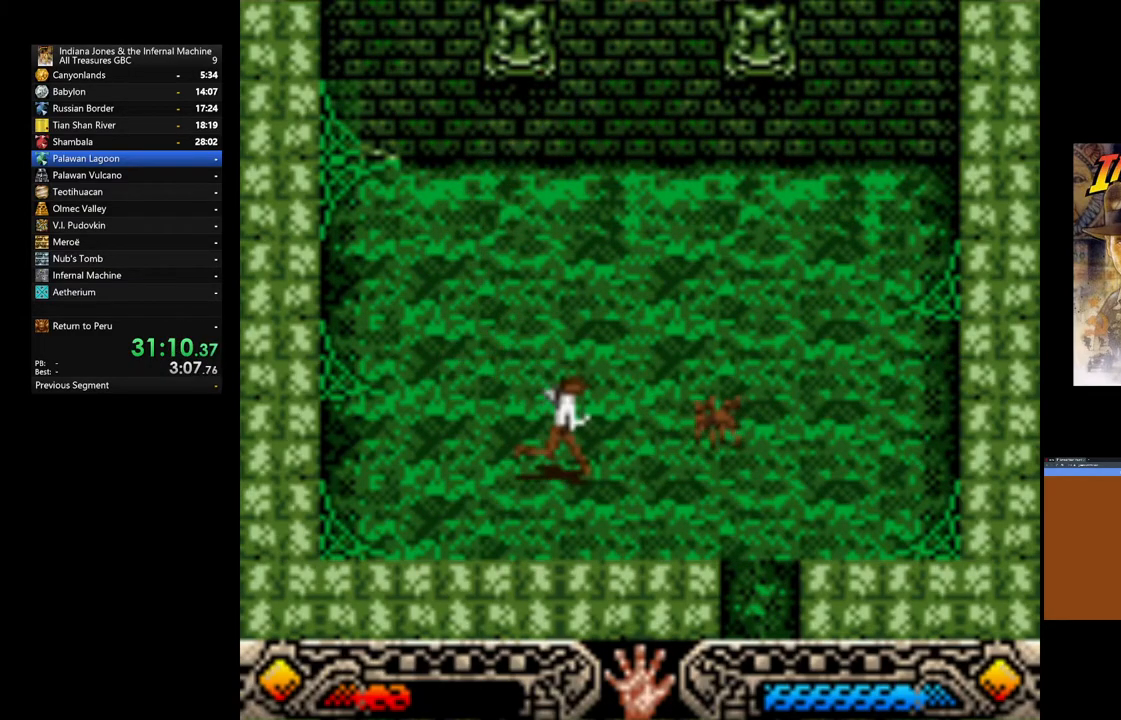
{"buttons": [], "left_stick": "center", "right_stick": "center", "events": [[200, "START", "up"], [333, "left_stick", "center"]]}
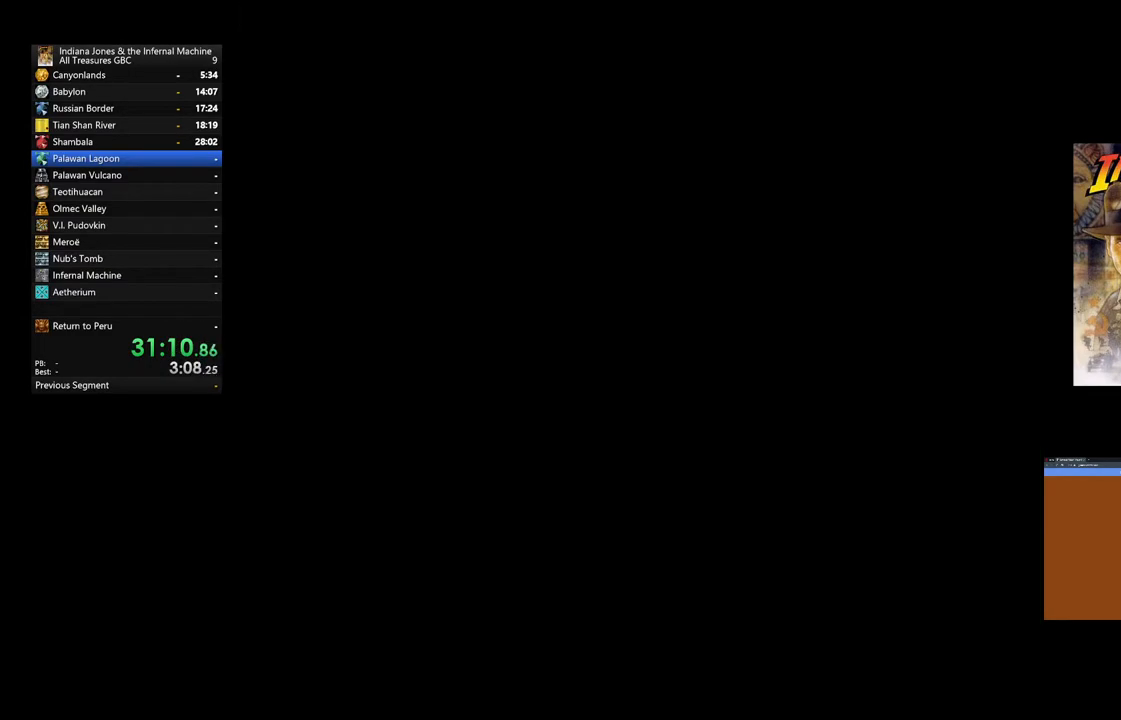
{"buttons": ["DPAD_DOWN"], "left_stick": "center", "right_stick": "center", "events": [[33, "DPAD_DOWN", "down"], [133, "DPAD_DOWN", "up"], [250, "DPAD_DOWN", "down"], [367, "DPAD_DOWN", "up"], [450, "DPAD_DOWN", "down"]]}
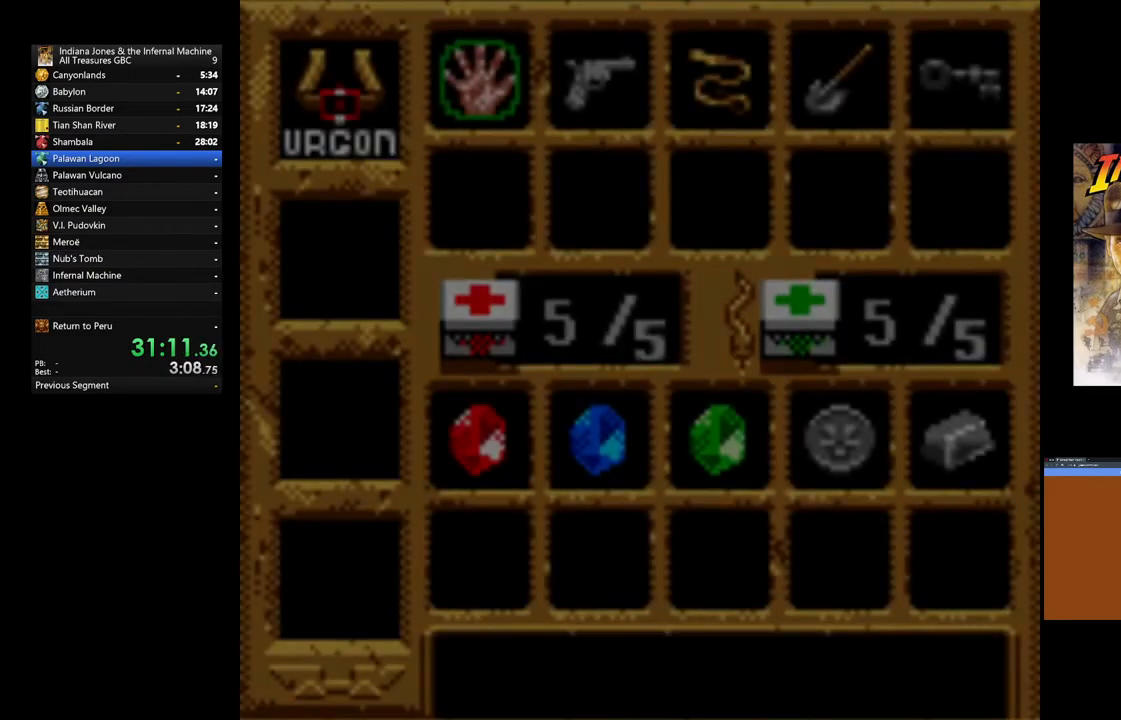
{"buttons": ["DPAD_DOWN"], "left_stick": "center", "right_stick": "center", "events": [[67, "DPAD_DOWN", "up"], [117, "DPAD_DOWN", "down"], [217, "DPAD_DOWN", "up"], [283, "DPAD_DOWN", "down"], [400, "DPAD_DOWN", "up"], [467, "DPAD_DOWN", "down"]]}
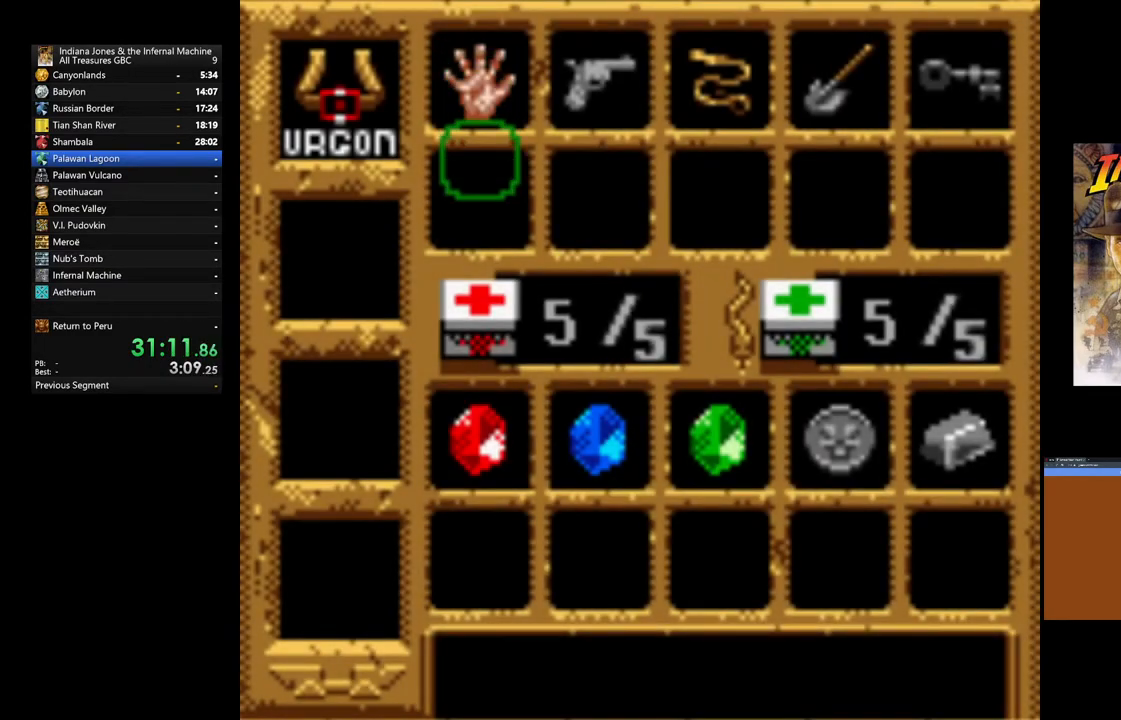
{"buttons": ["A"], "left_stick": "center", "right_stick": "center", "events": [[67, "DPAD_DOWN", "up"], [417, "A", "down"]]}
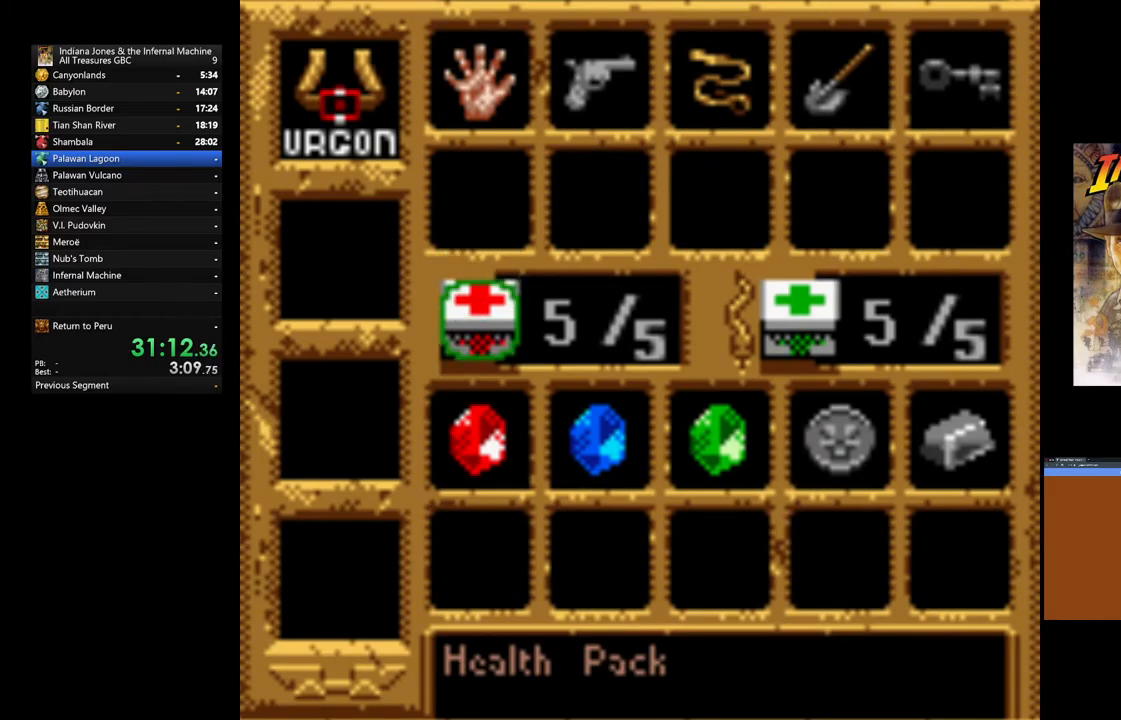
{"buttons": [], "left_stick": "down", "right_stick": "center", "events": [[83, "A", "up"], [167, "START", "down"], [167, "left_stick", "down"], [333, "START", "up"]]}
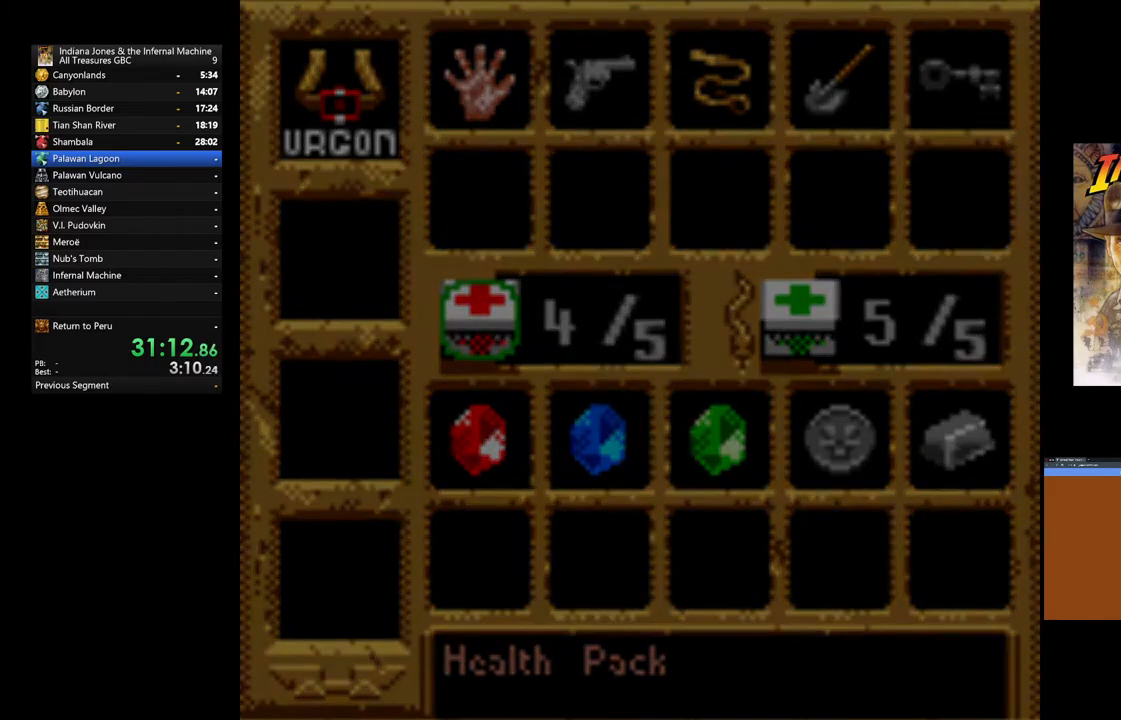
{"buttons": [], "left_stick": "down", "right_stick": "center", "events": []}
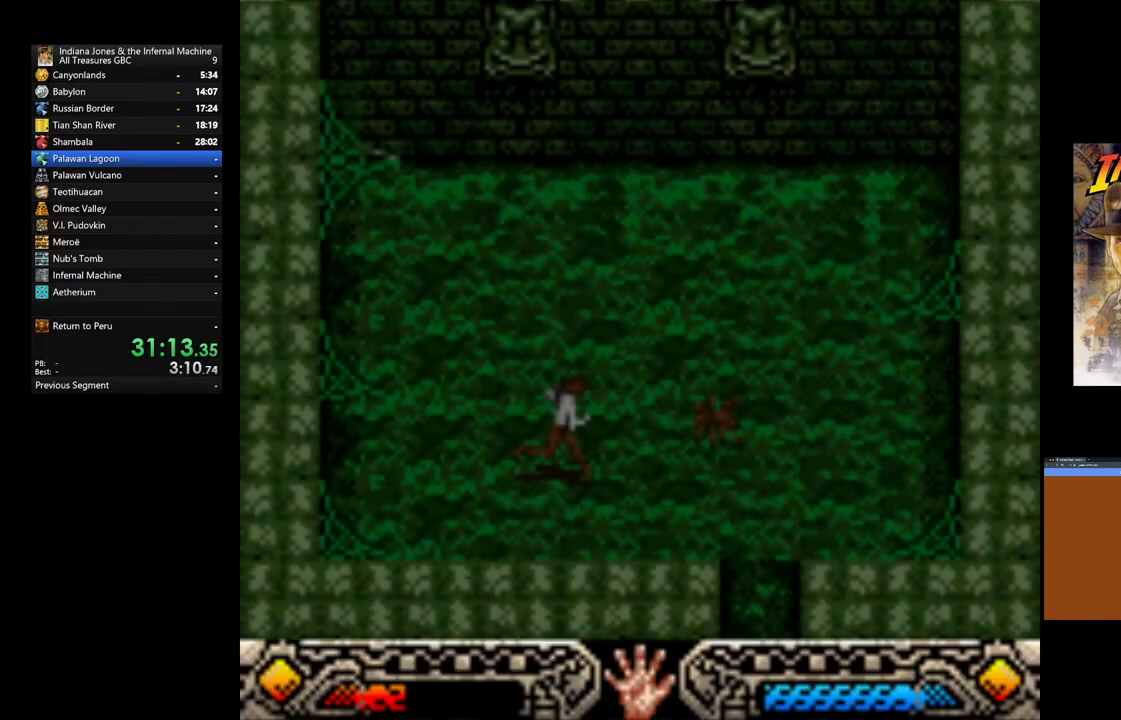
{"buttons": [], "left_stick": "down-right", "right_stick": "center", "events": [[17, "left_stick", "down-right"]]}
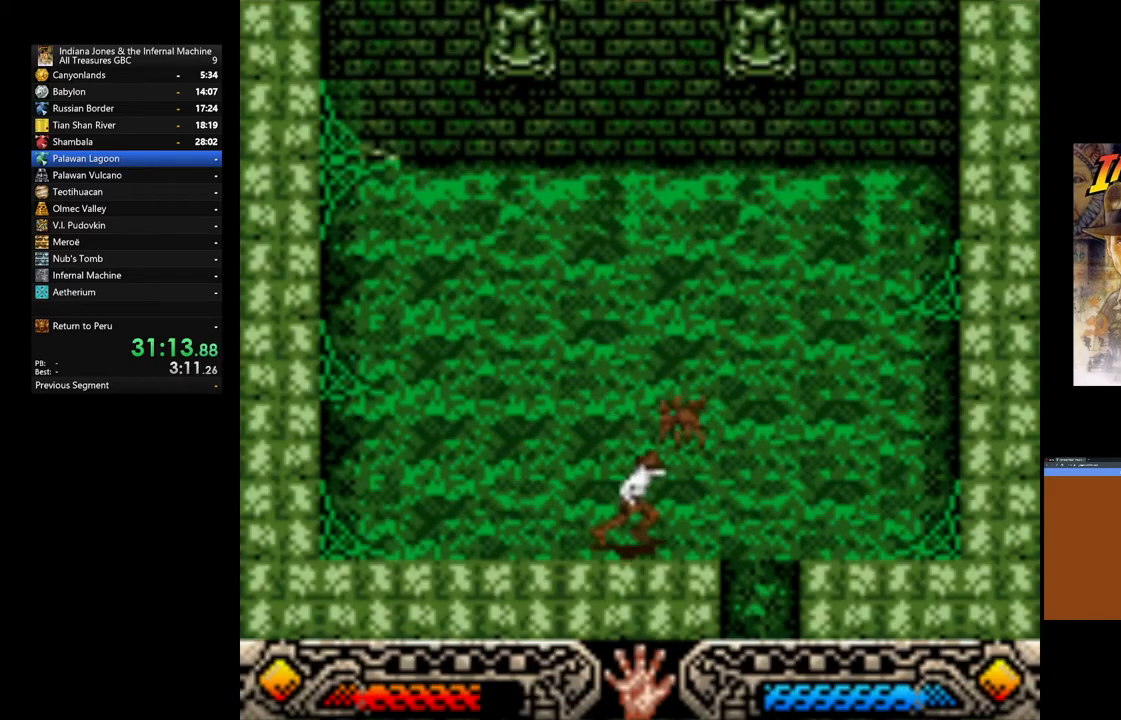
{"buttons": [], "left_stick": "down", "right_stick": "center", "events": [[383, "left_stick", "down"]]}
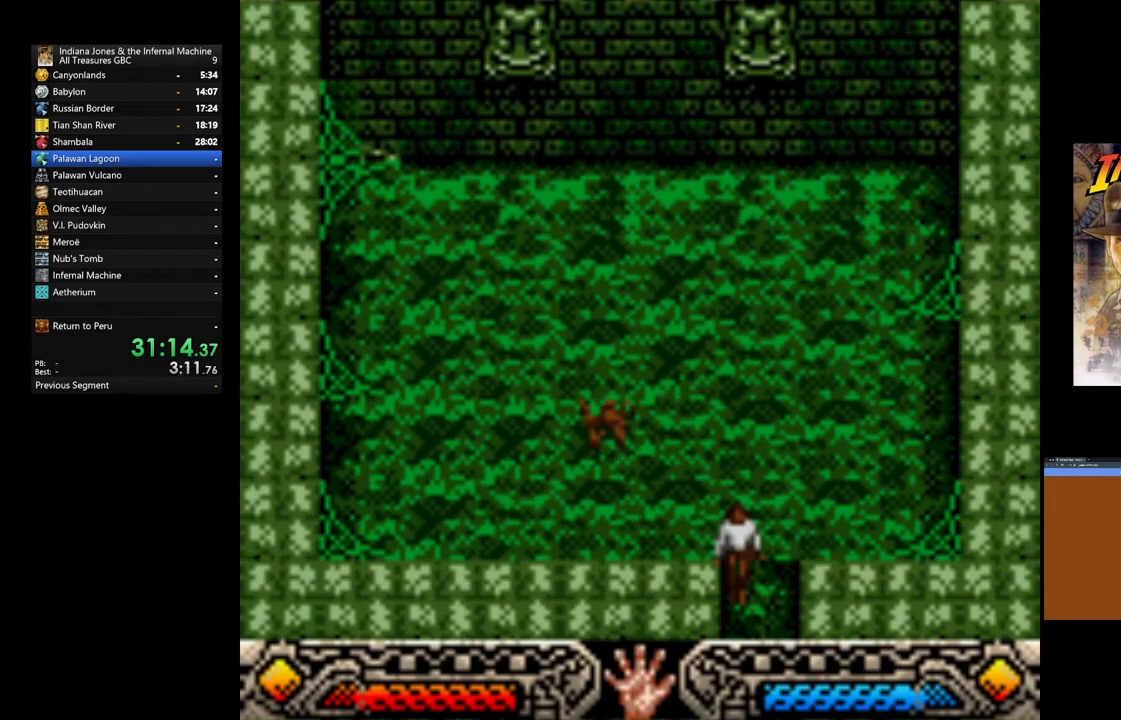
{"buttons": [], "left_stick": "down", "right_stick": "center", "events": []}
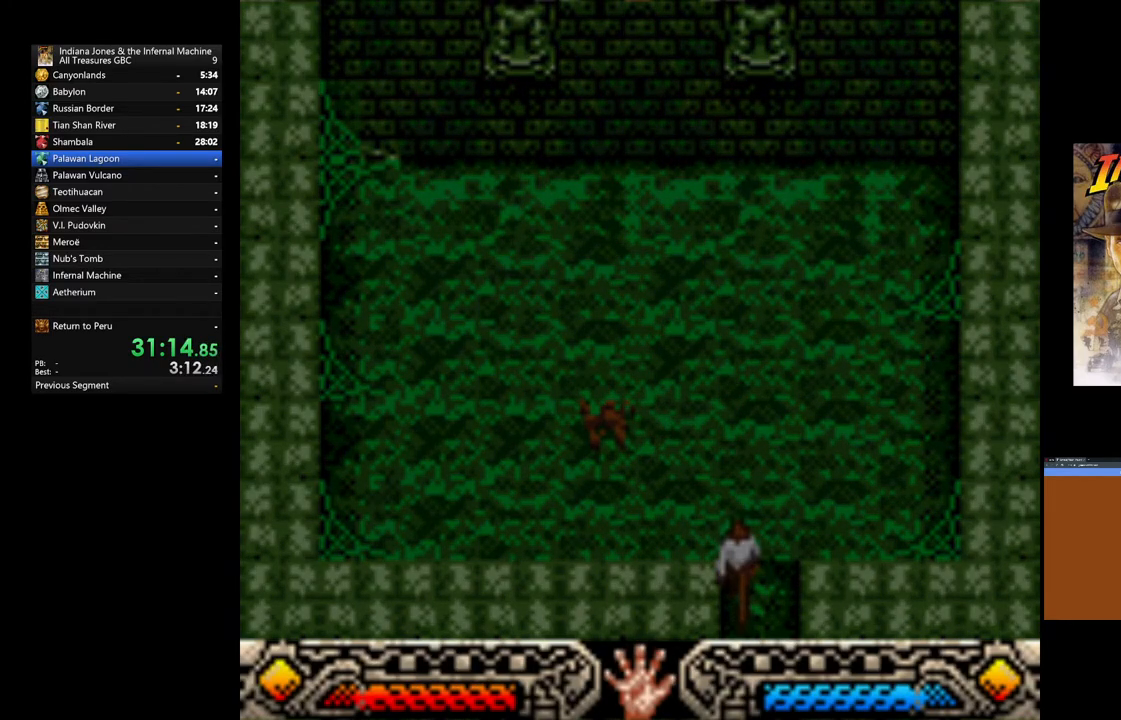
{"buttons": [], "left_stick": "down", "right_stick": "center", "events": []}
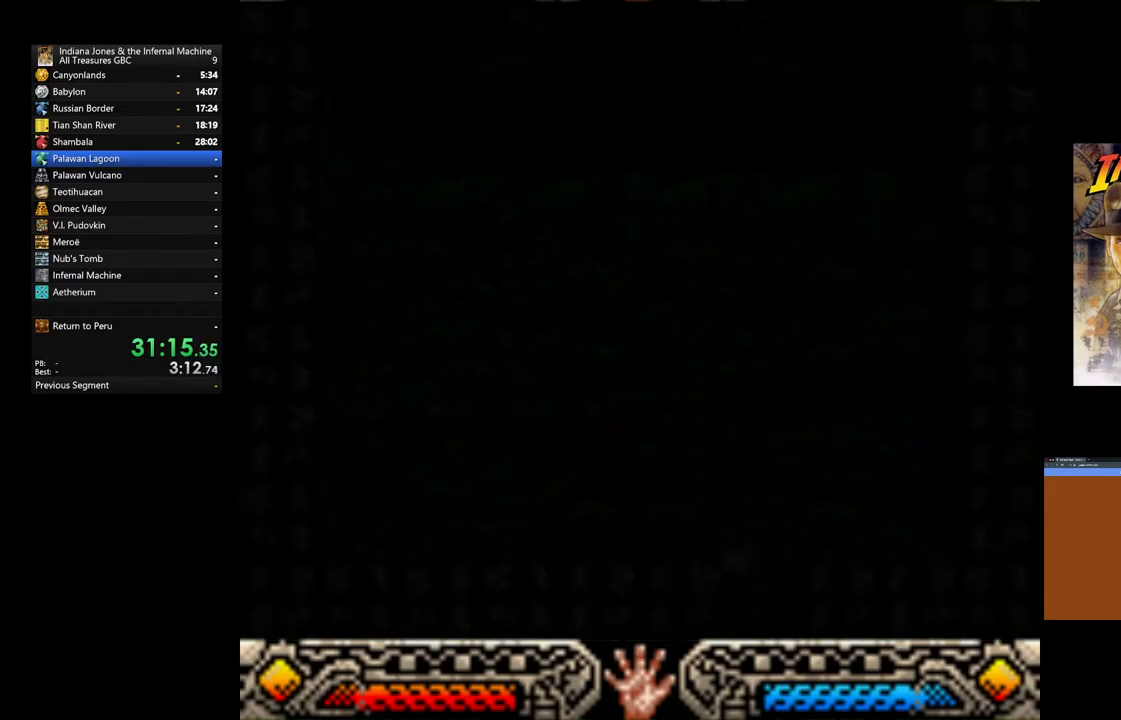
{"buttons": [], "left_stick": "down-left", "right_stick": "center", "events": [[267, "left_stick", "down-left"]]}
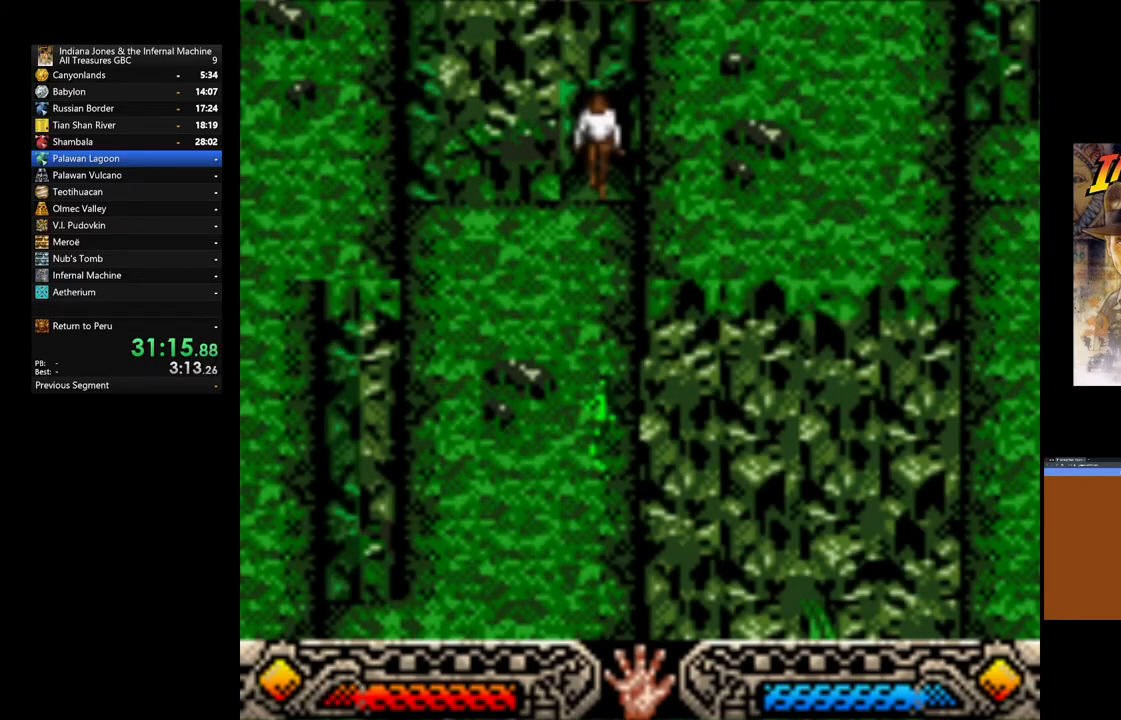
{"buttons": [], "left_stick": "down-left", "right_stick": "center", "events": []}
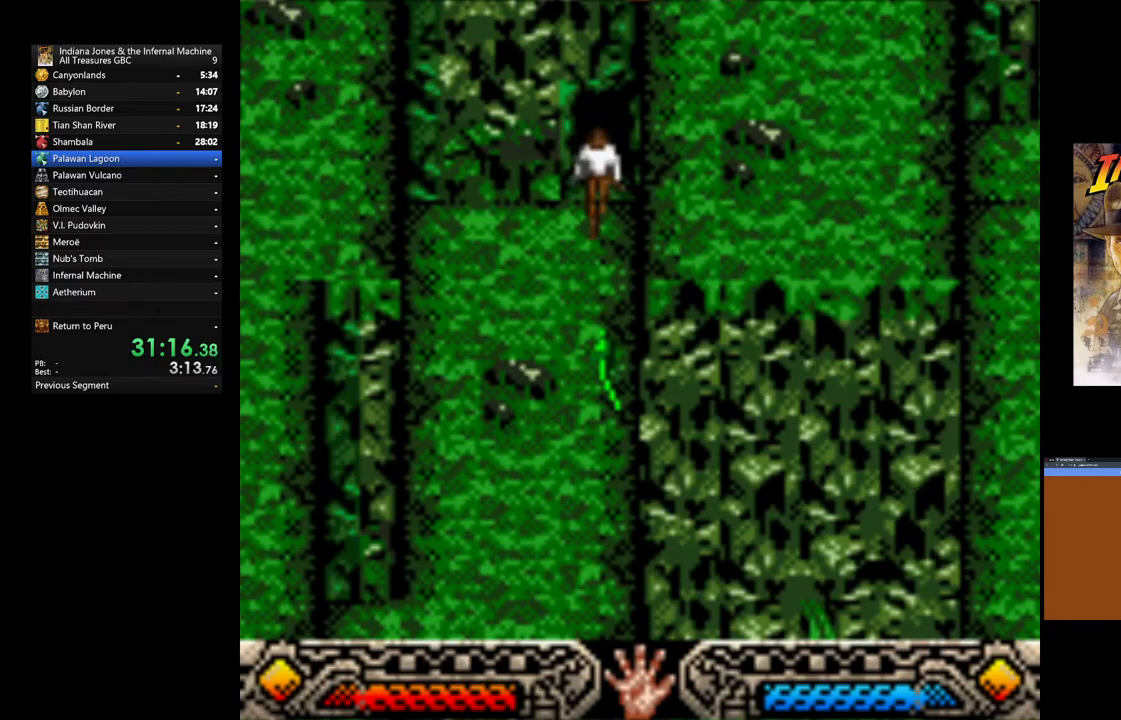
{"buttons": [], "left_stick": "down-left", "right_stick": "center", "events": []}
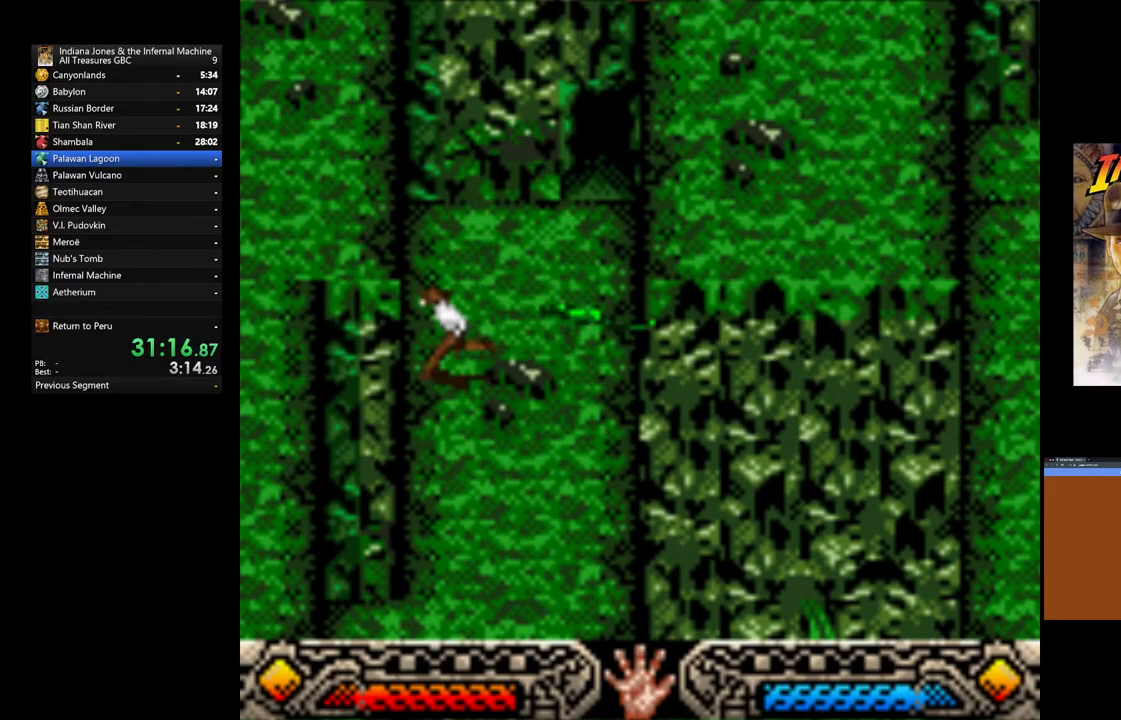
{"buttons": [], "left_stick": "down-left", "right_stick": "center", "events": []}
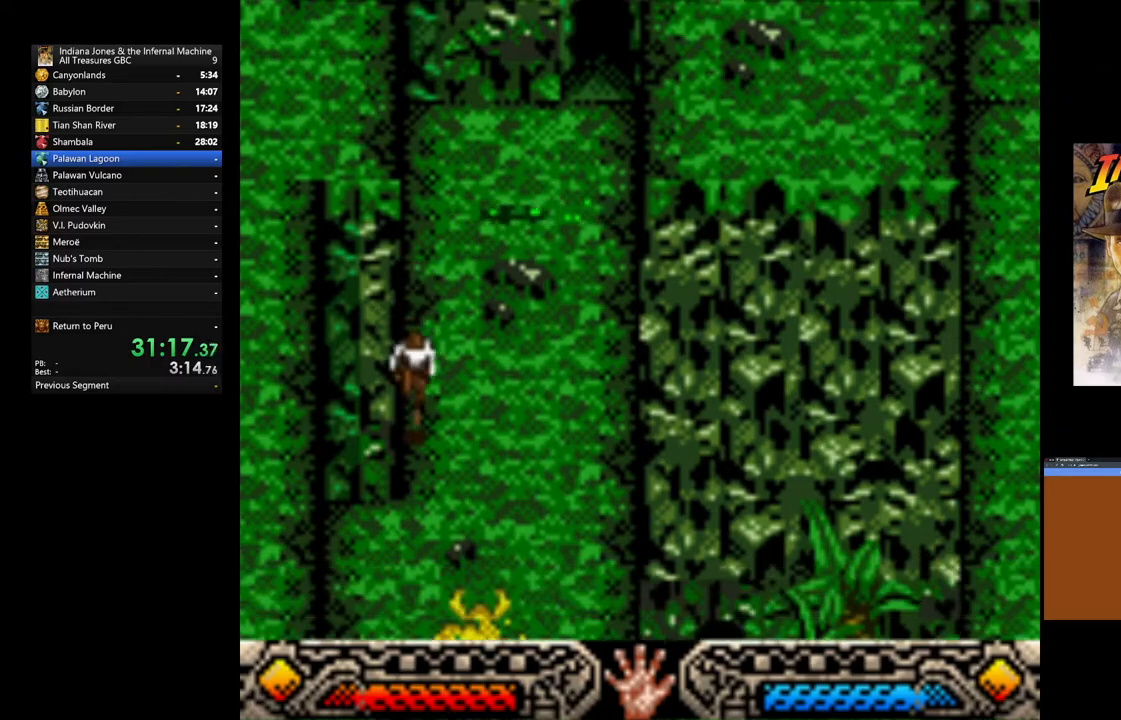
{"buttons": [], "left_stick": "down-left", "right_stick": "center", "events": []}
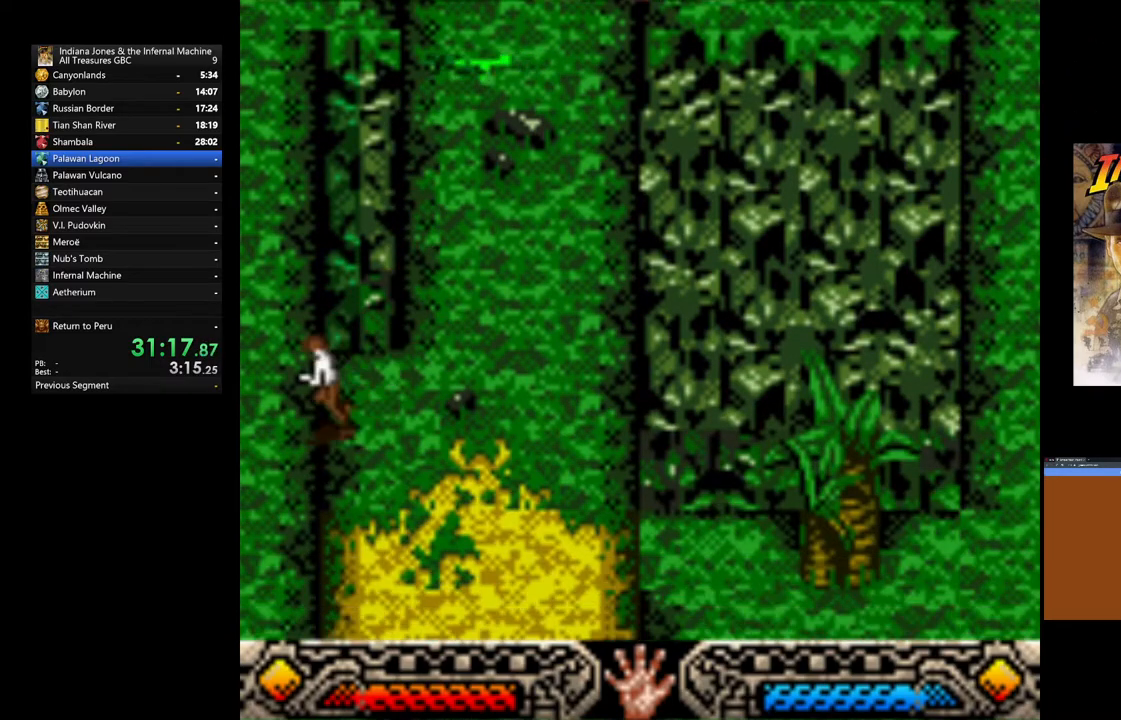
{"buttons": [], "left_stick": "down-left", "right_stick": "center", "events": []}
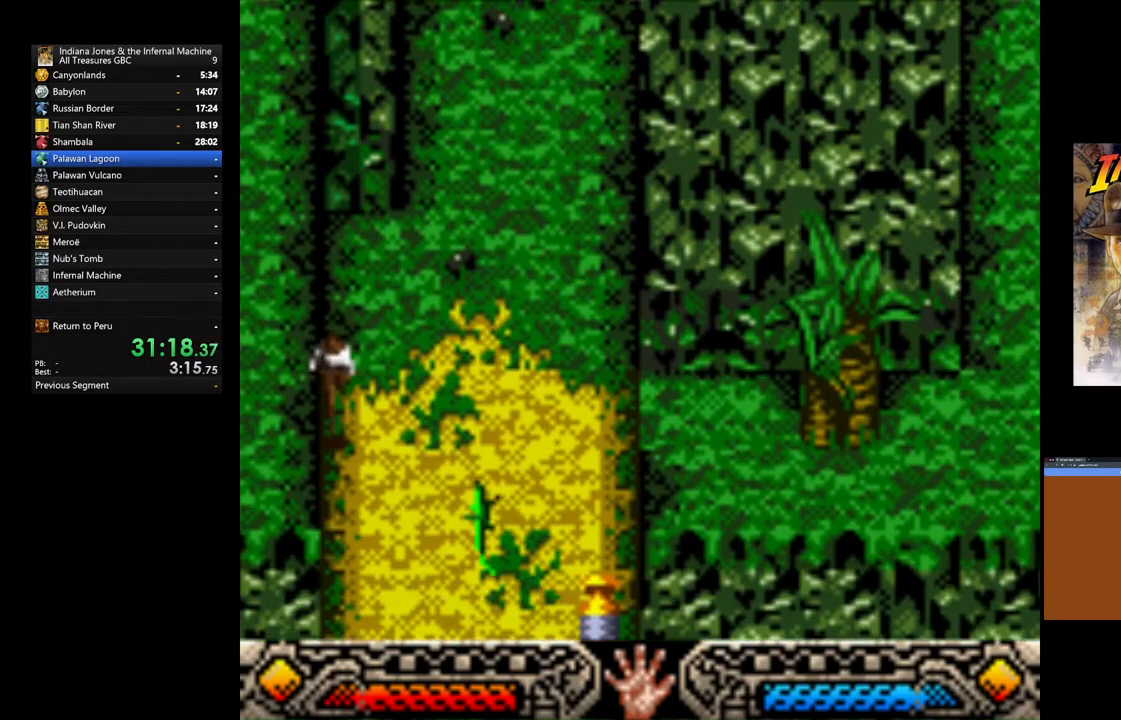
{"buttons": [], "left_stick": "down-left", "right_stick": "center", "events": []}
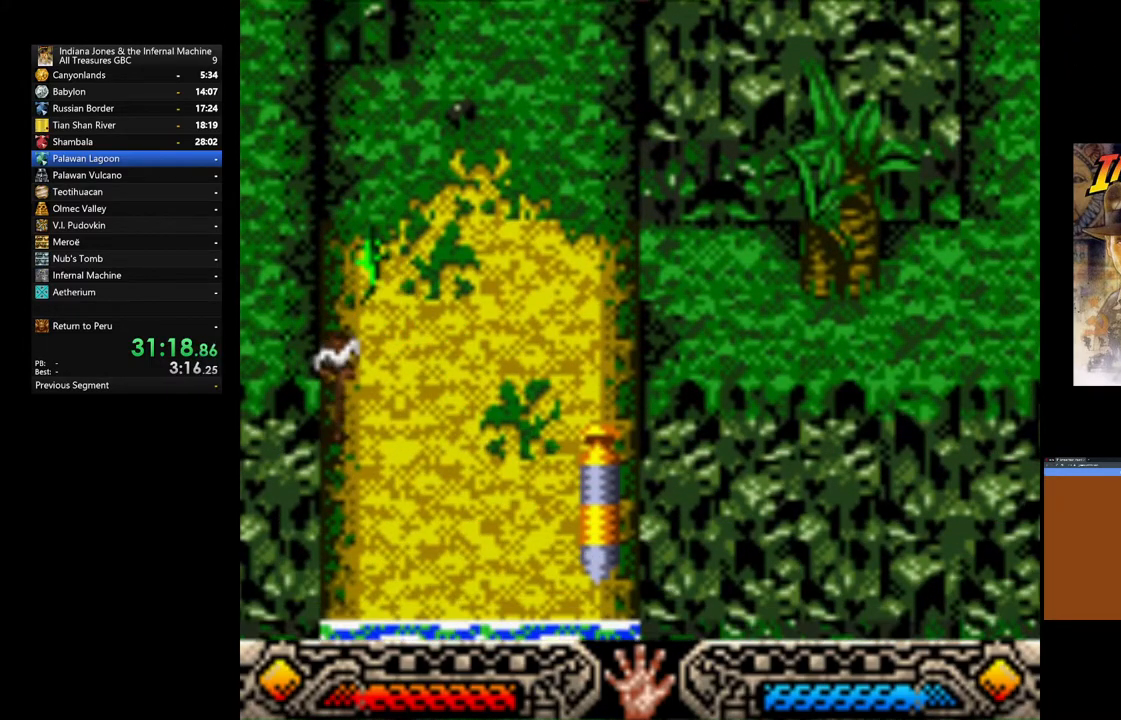
{"buttons": ["B"], "left_stick": "down-left", "right_stick": "center", "events": [[233, "B", "down"]]}
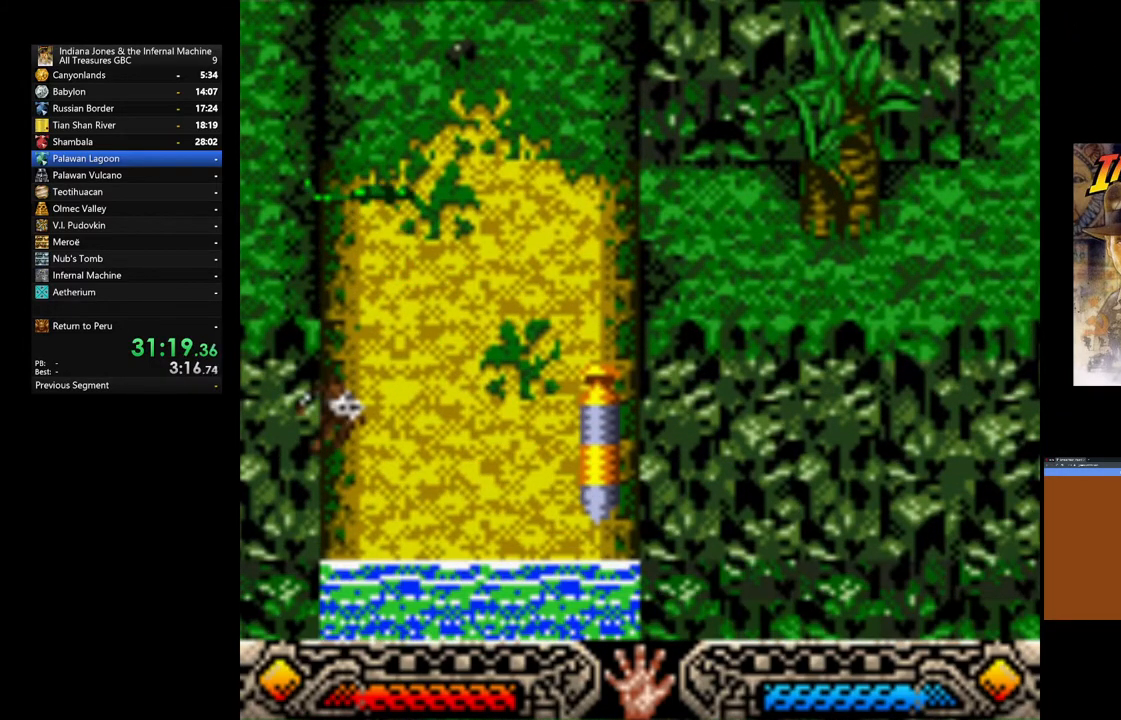
{"buttons": [], "left_stick": "down-left", "right_stick": "center", "events": [[233, "B", "up"]]}
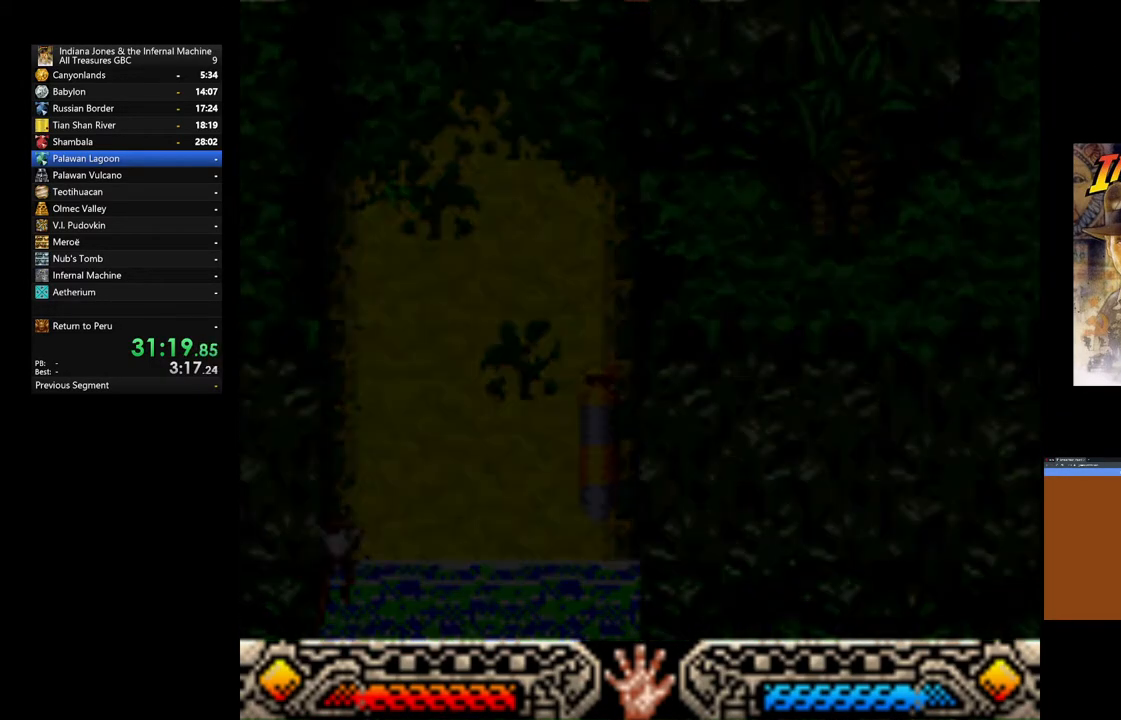
{"buttons": [], "left_stick": "down-left", "right_stick": "center", "events": []}
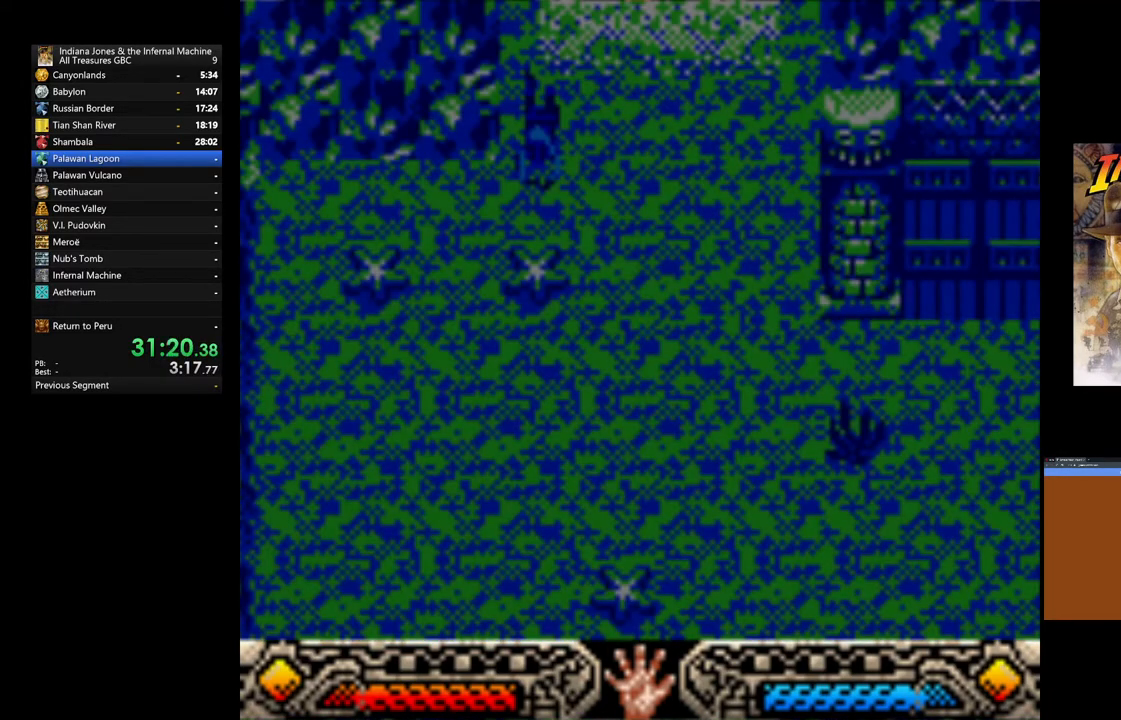
{"buttons": [], "left_stick": "down-left", "right_stick": "center", "events": []}
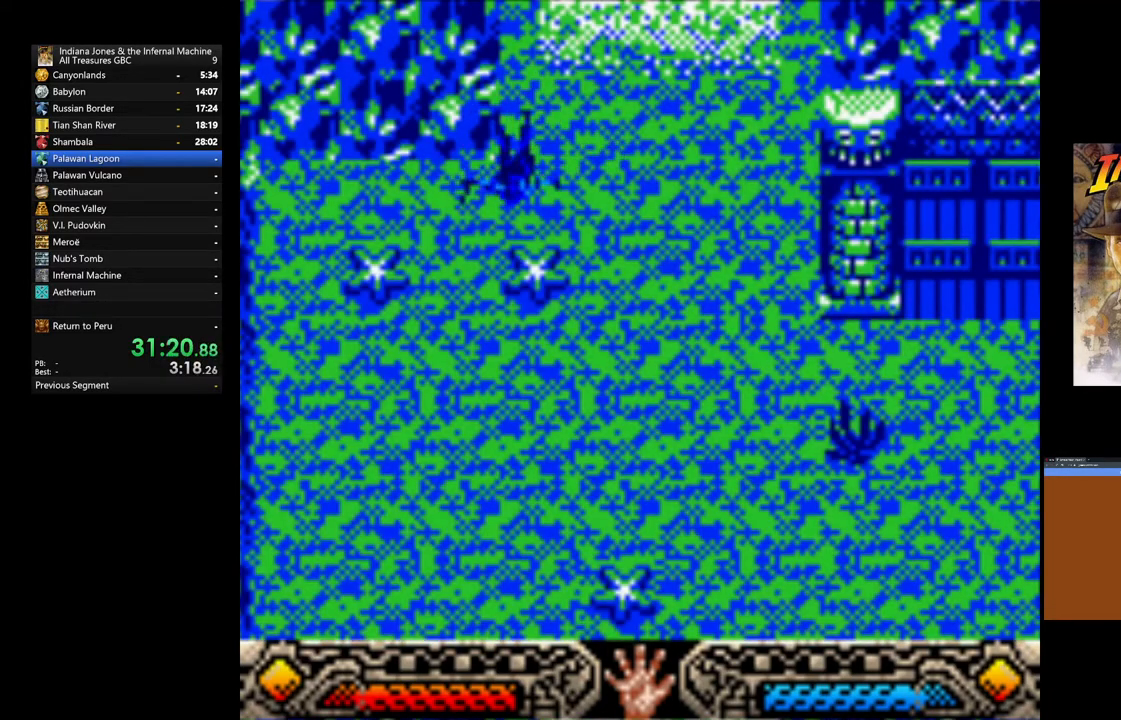
{"buttons": [], "left_stick": "down-left", "right_stick": "center", "events": []}
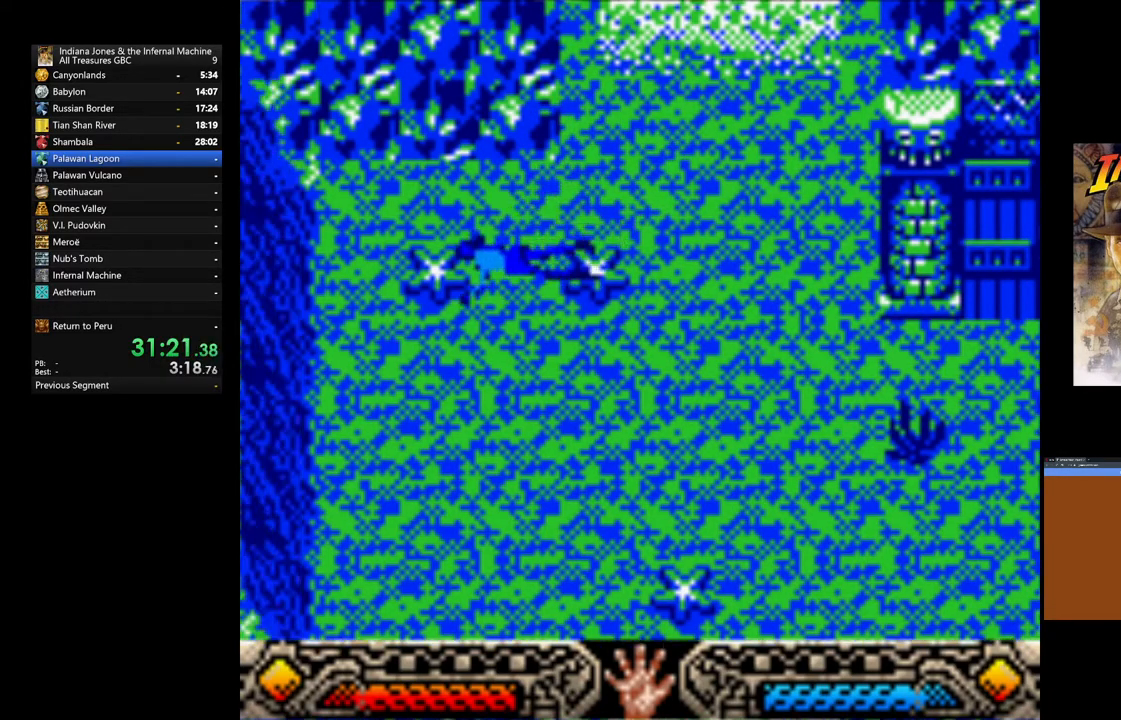
{"buttons": [], "left_stick": "down-left", "right_stick": "center", "events": []}
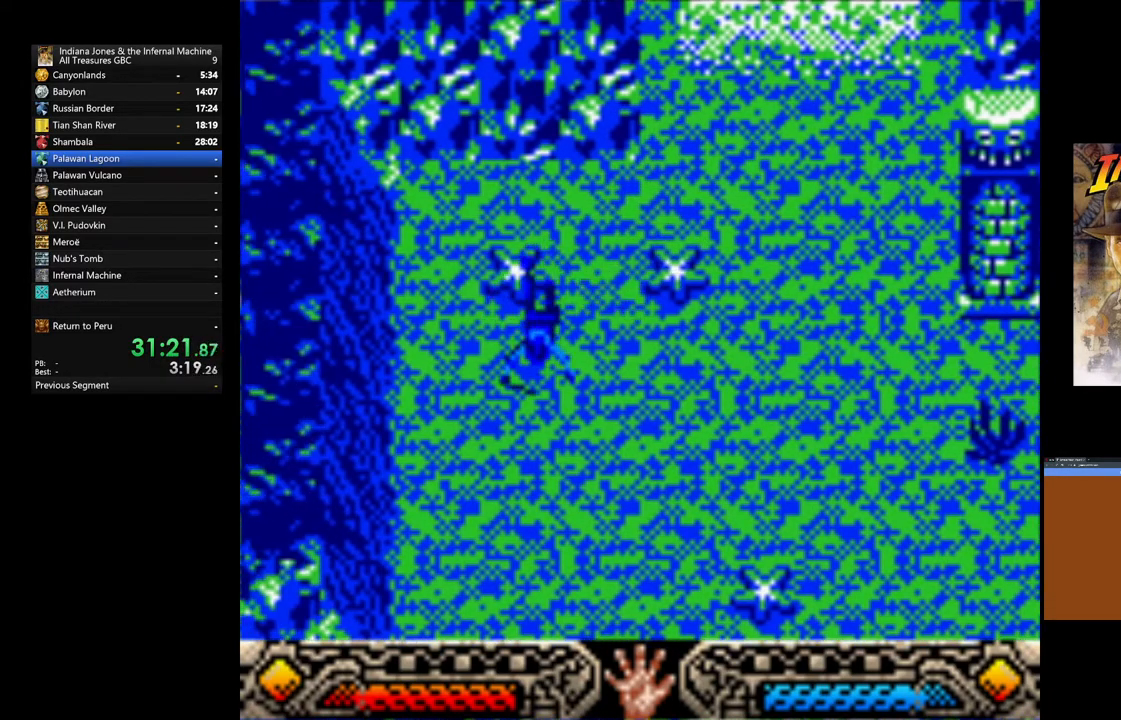
{"buttons": [], "left_stick": "down-left", "right_stick": "center", "events": []}
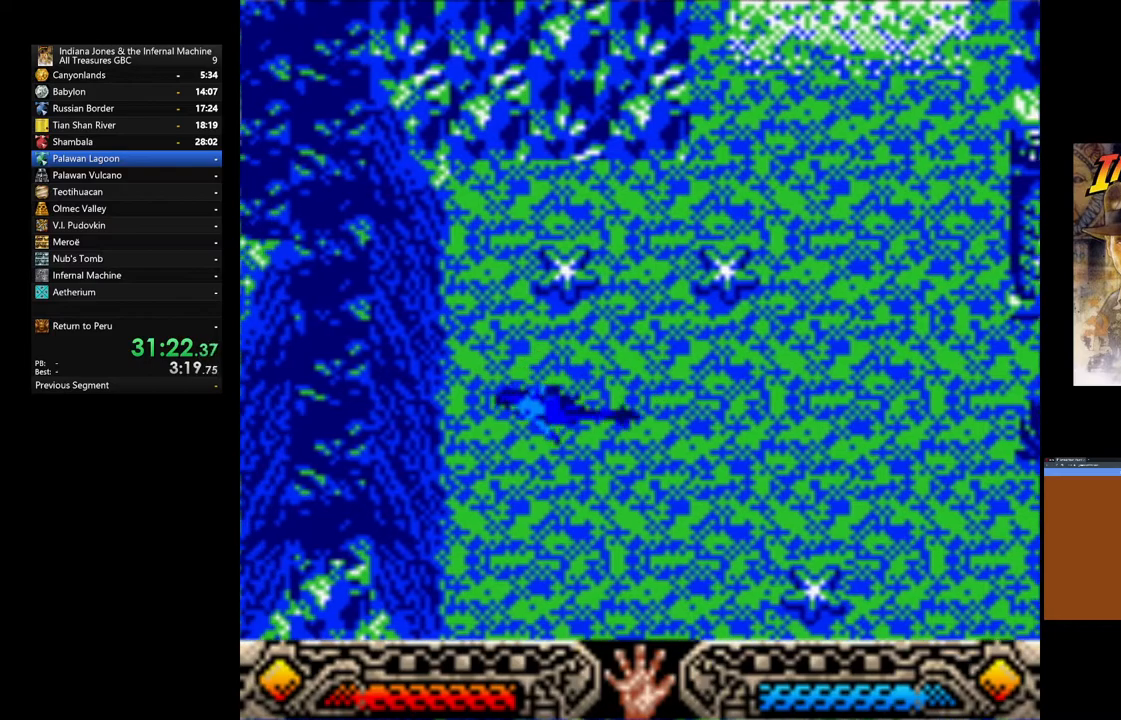
{"buttons": [], "left_stick": "down-left", "right_stick": "center", "events": []}
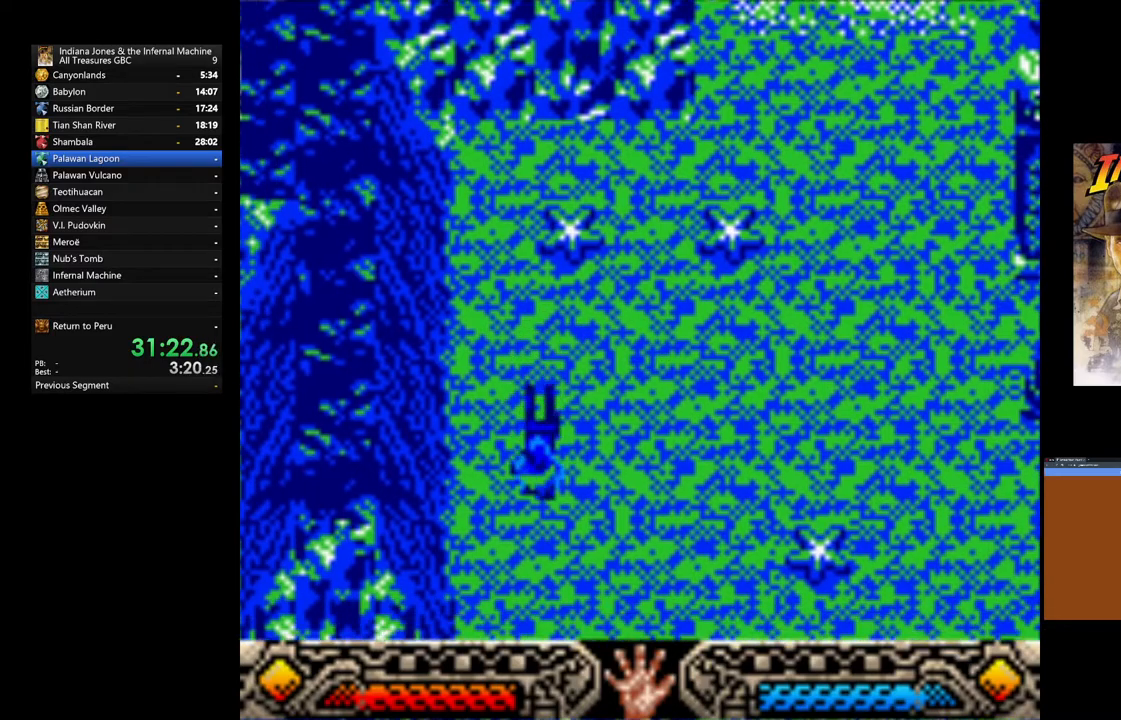
{"buttons": [], "left_stick": "down-left", "right_stick": "center", "events": []}
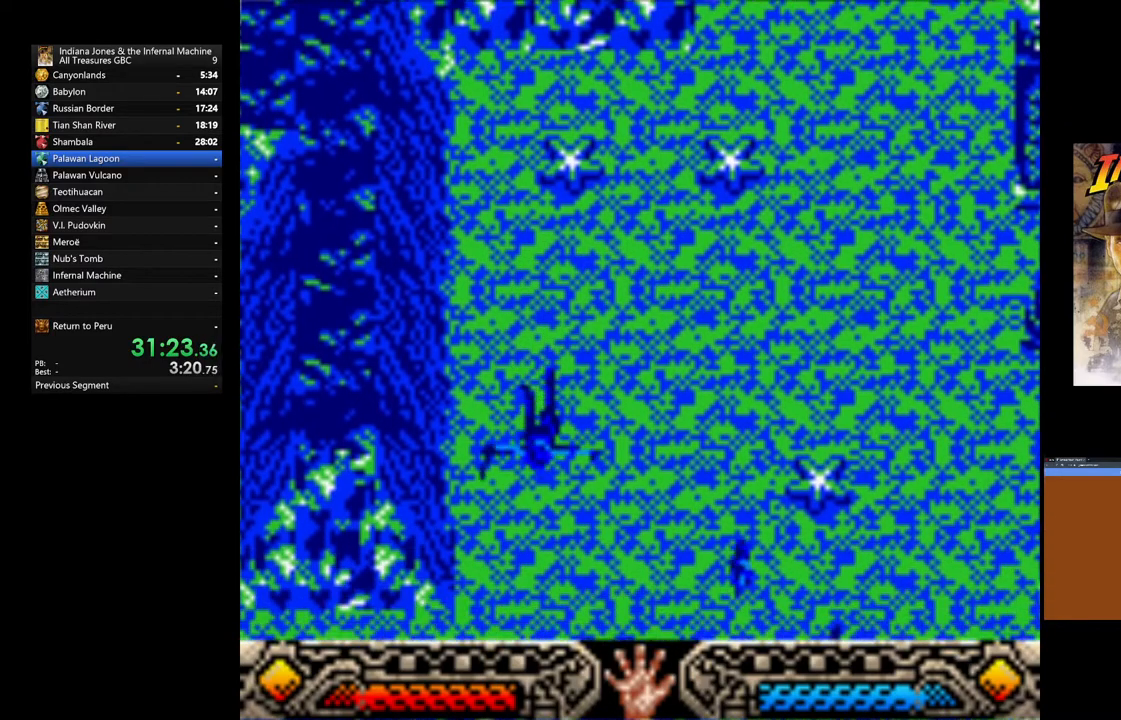
{"buttons": [], "left_stick": "down-left", "right_stick": "center", "events": []}
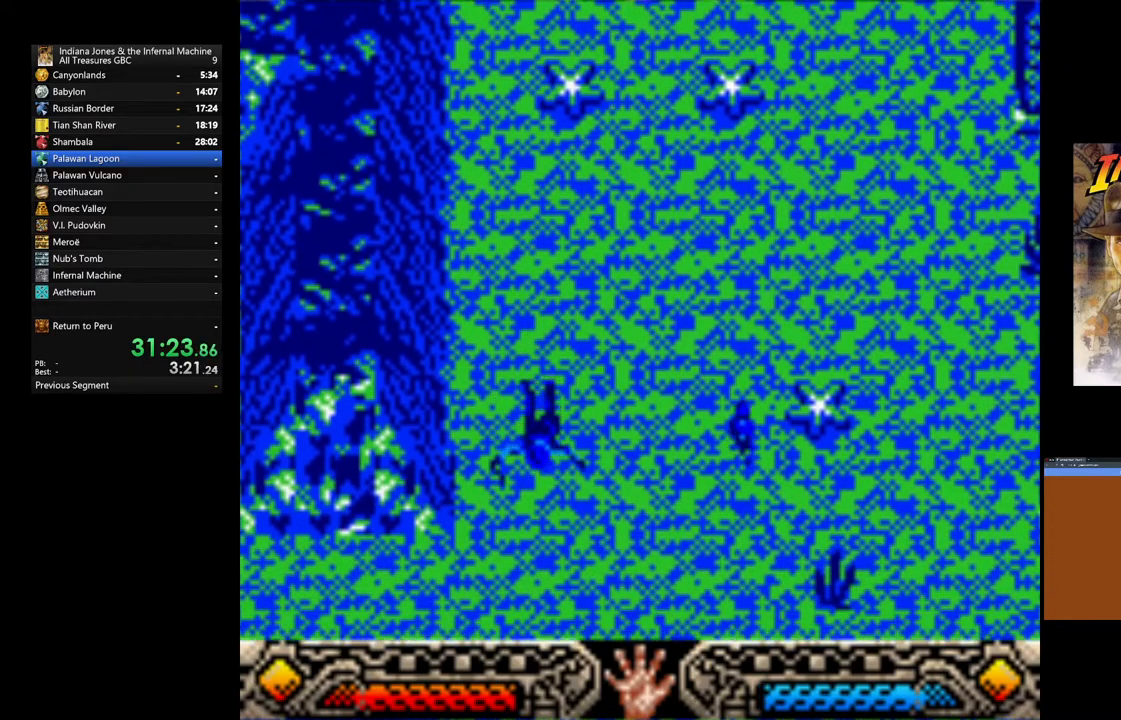
{"buttons": [], "left_stick": "down-left", "right_stick": "center", "events": []}
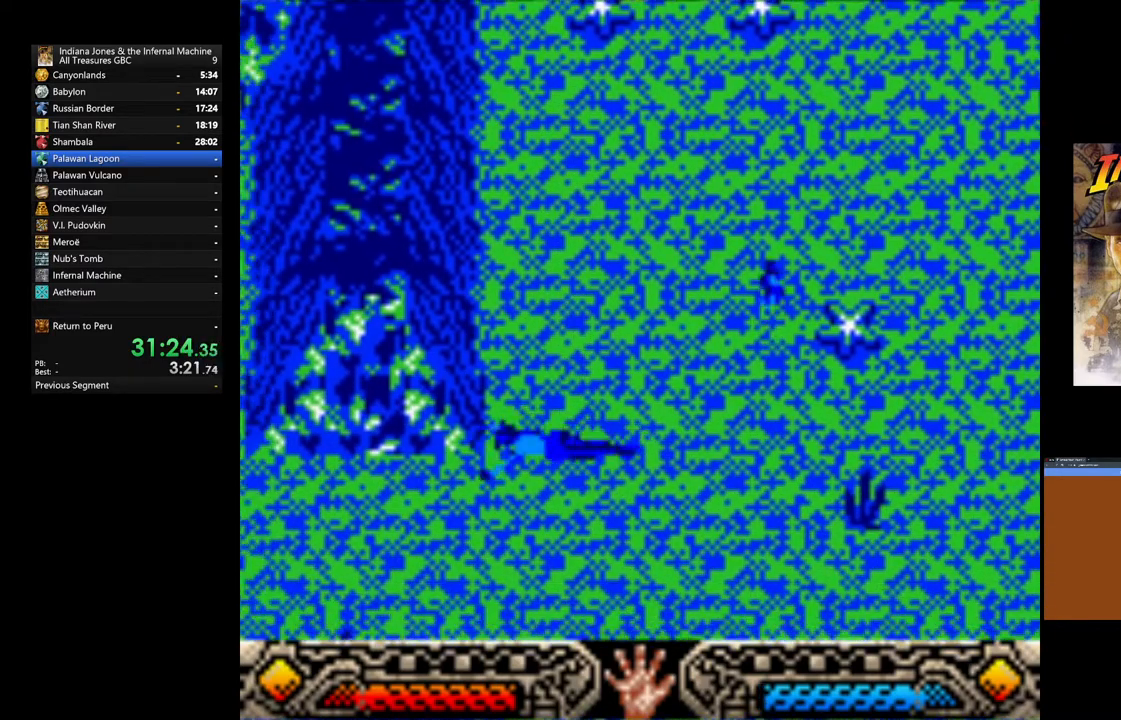
{"buttons": [], "left_stick": "left", "right_stick": "center", "events": [[317, "left_stick", "left"]]}
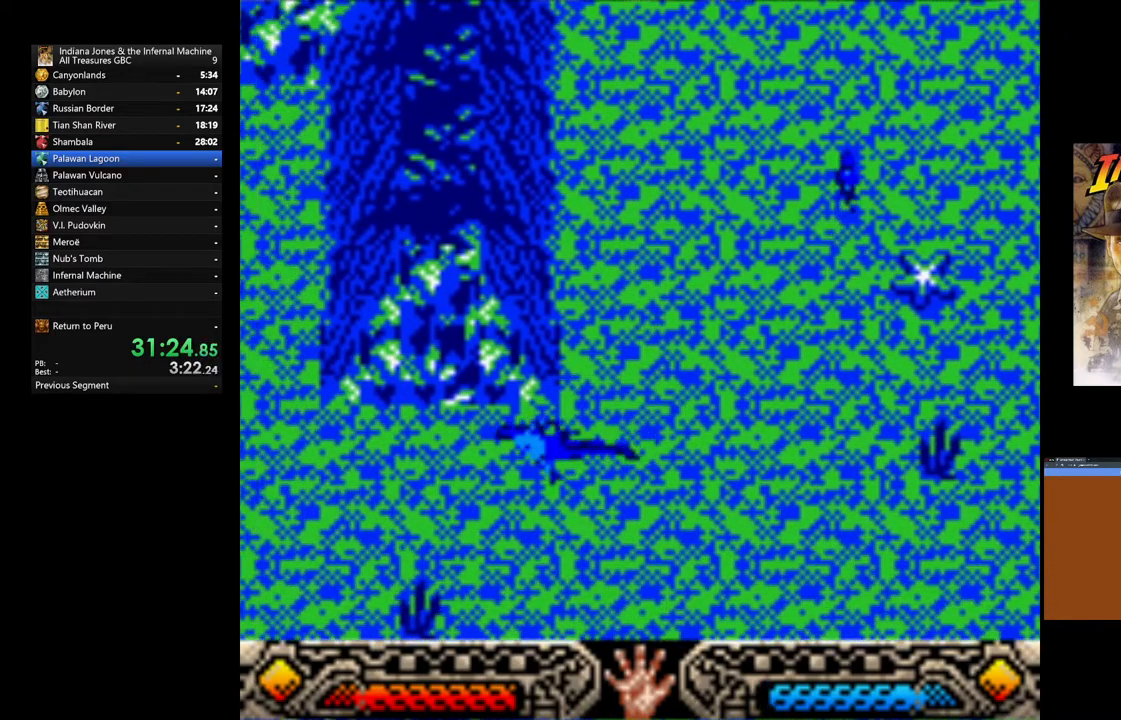
{"buttons": [], "left_stick": "left", "right_stick": "center", "events": []}